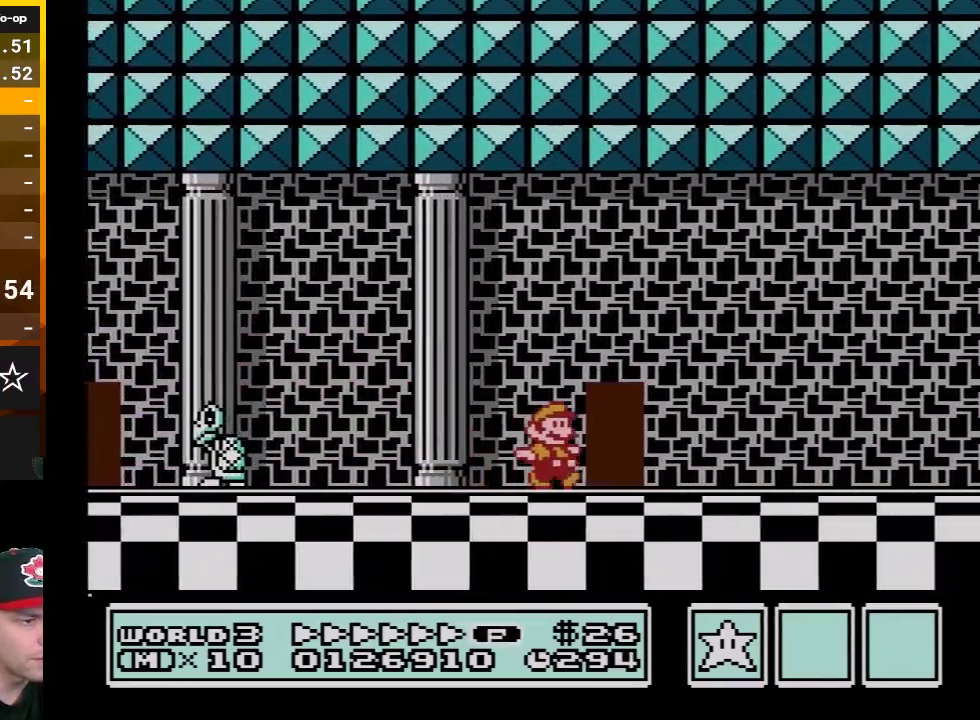
Gameplay with a controller (Nintendo layout); each line is a JSON object with the inputs held at the frame after it. "events" lists button and stick changes between this image and that frame as [ms after this image, input, new state], when the widget could be followed in between. Not read: L3 R3.
{"buttons": ["B"], "events": [[67, "DPAD_RIGHT", "up"], [167, "DPAD_UP", "down"], [300, "DPAD_UP", "up"]]}
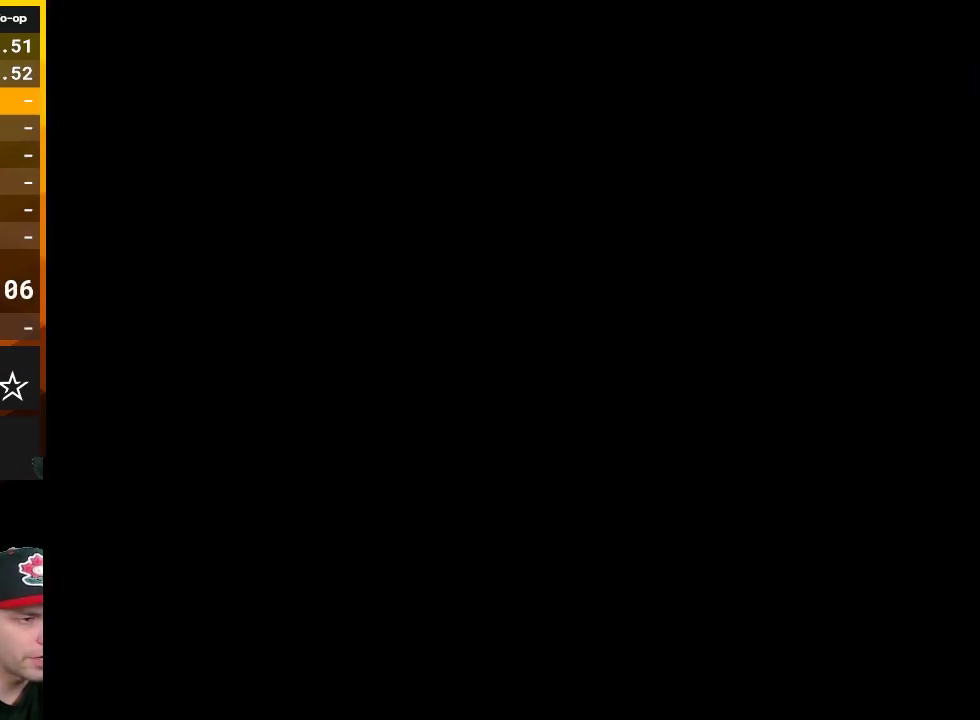
{"buttons": ["B", "DPAD_LEFT"], "events": [[167, "DPAD_LEFT", "down"]]}
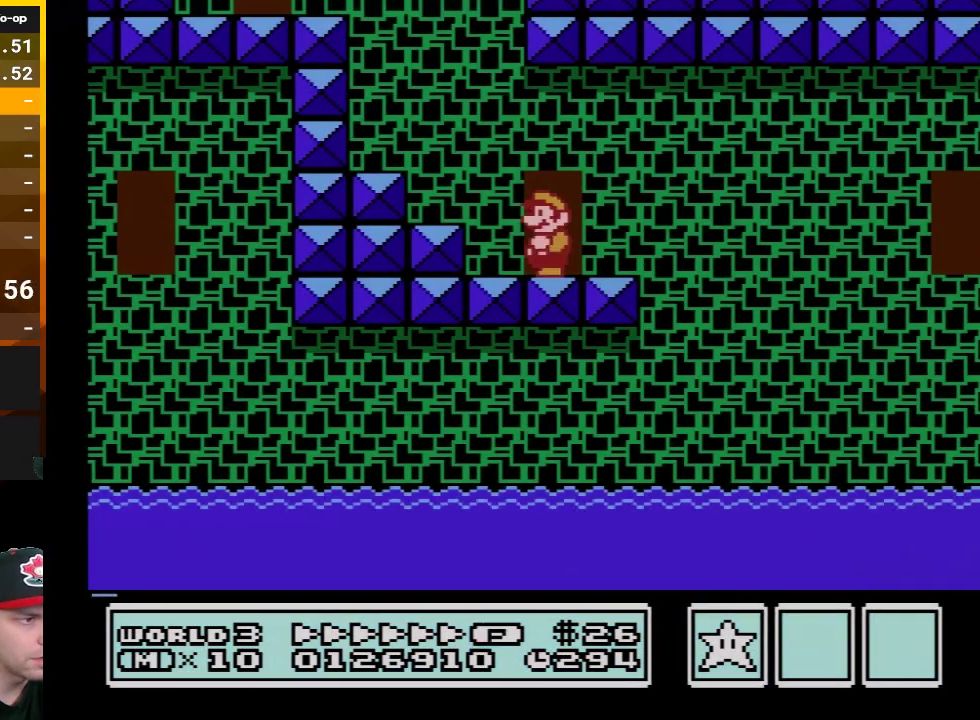
{"buttons": ["B", "DPAD_LEFT"], "events": [[233, "A", "down"], [367, "A", "up"]]}
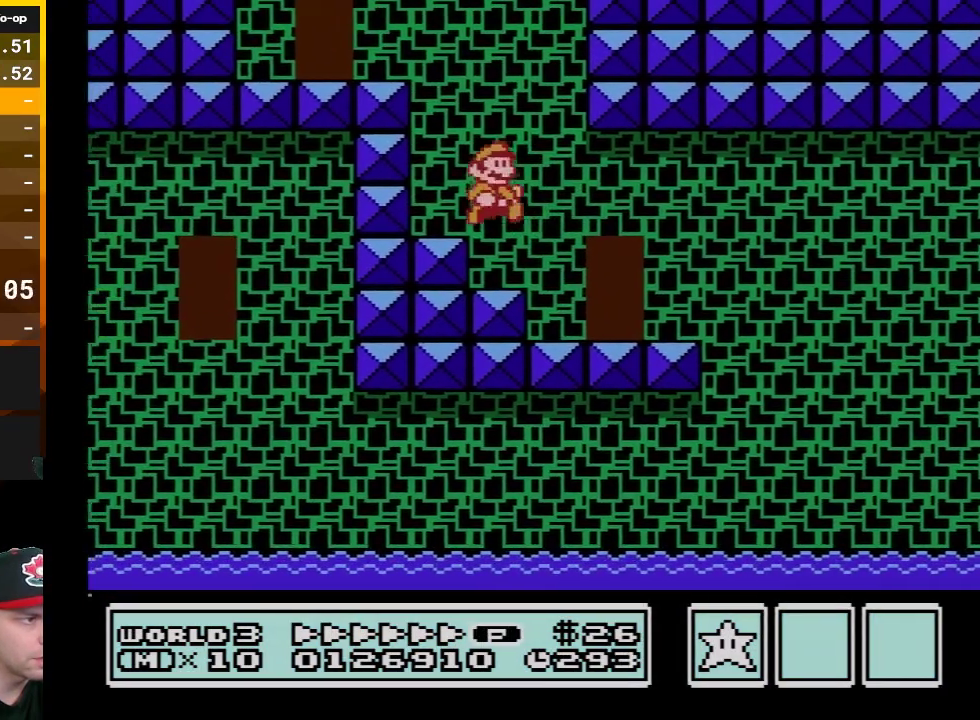
{"buttons": ["B", "DPAD_LEFT"], "events": [[17, "DPAD_LEFT", "up"], [50, "DPAD_RIGHT", "down"], [167, "A", "down"], [200, "DPAD_RIGHT", "up"], [300, "DPAD_LEFT", "down"], [483, "A", "up"]]}
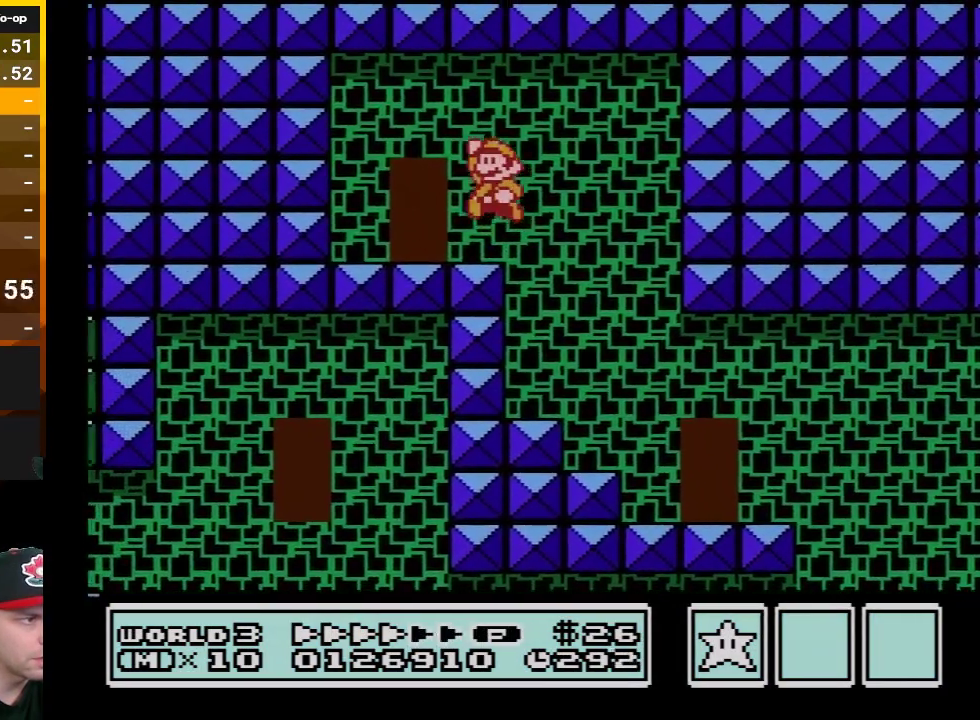
{"buttons": ["B"], "events": [[133, "DPAD_LEFT", "up"], [267, "DPAD_UP", "down"], [383, "DPAD_UP", "up"]]}
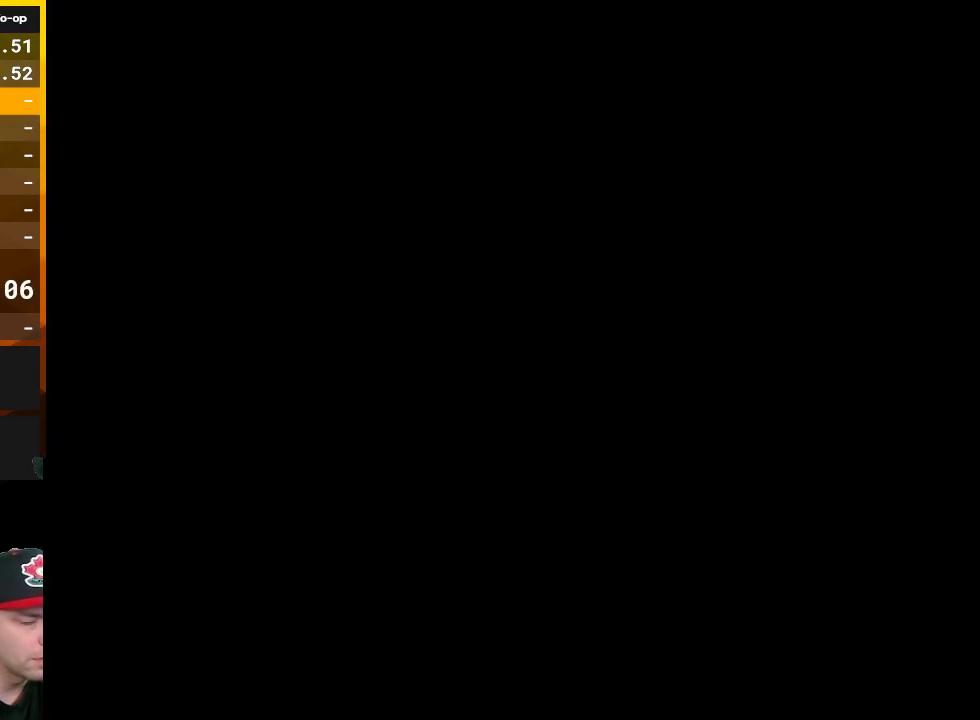
{"buttons": ["B", "DPAD_RIGHT"], "events": [[267, "DPAD_RIGHT", "down"]]}
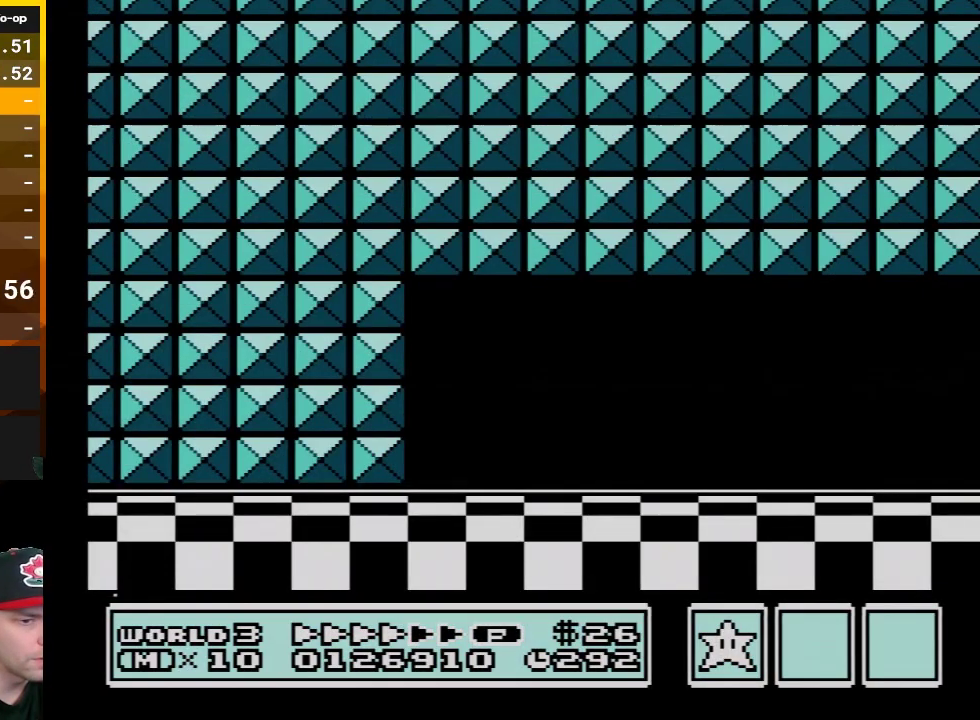
{"buttons": ["B", "DPAD_RIGHT"], "events": [[233, "B", "up"], [333, "B", "down"]]}
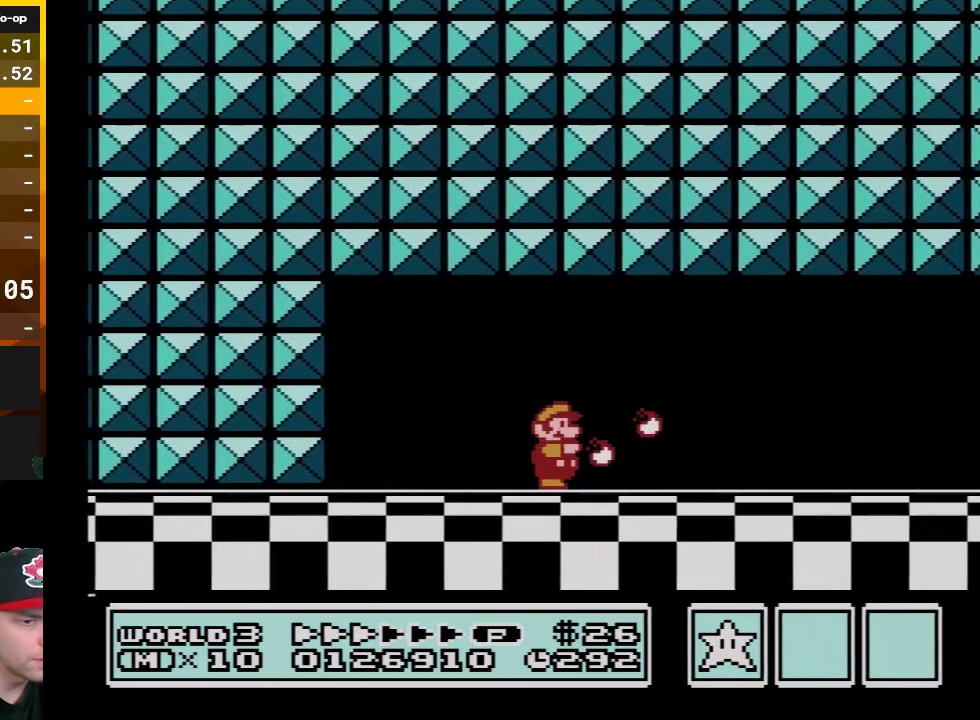
{"buttons": ["B", "DPAD_RIGHT"], "events": []}
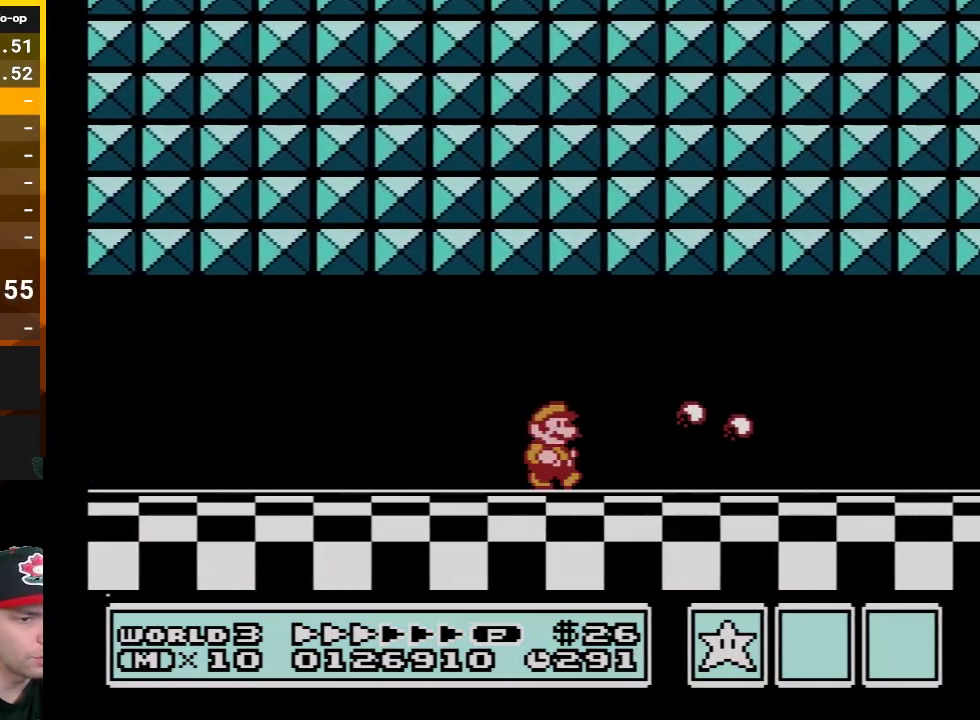
{"buttons": ["B", "DPAD_RIGHT"], "events": []}
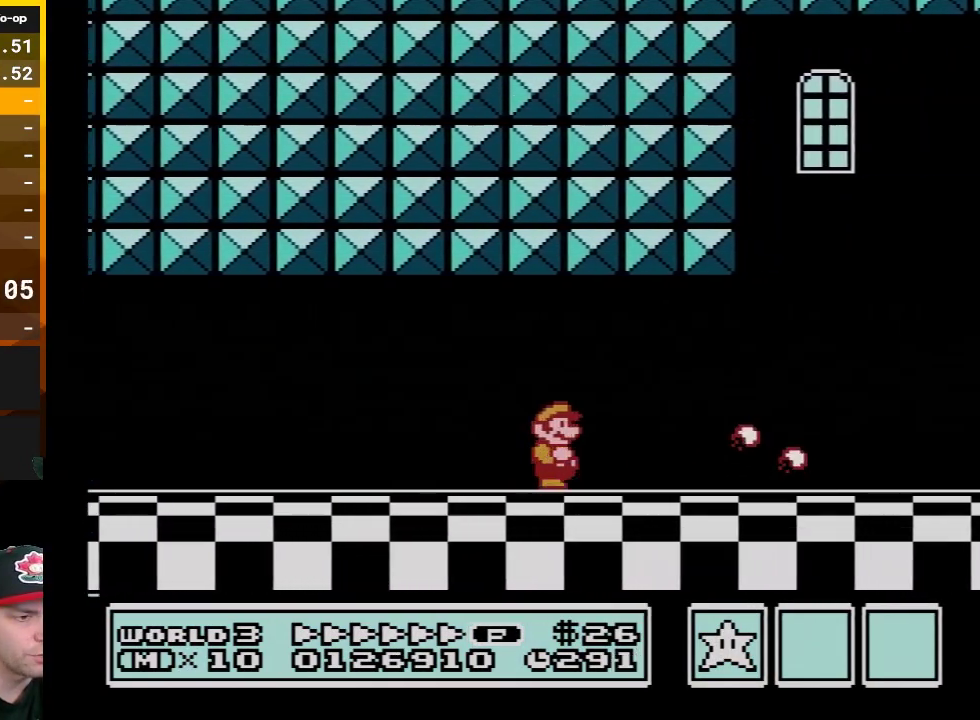
{"buttons": ["B", "DPAD_RIGHT"], "events": []}
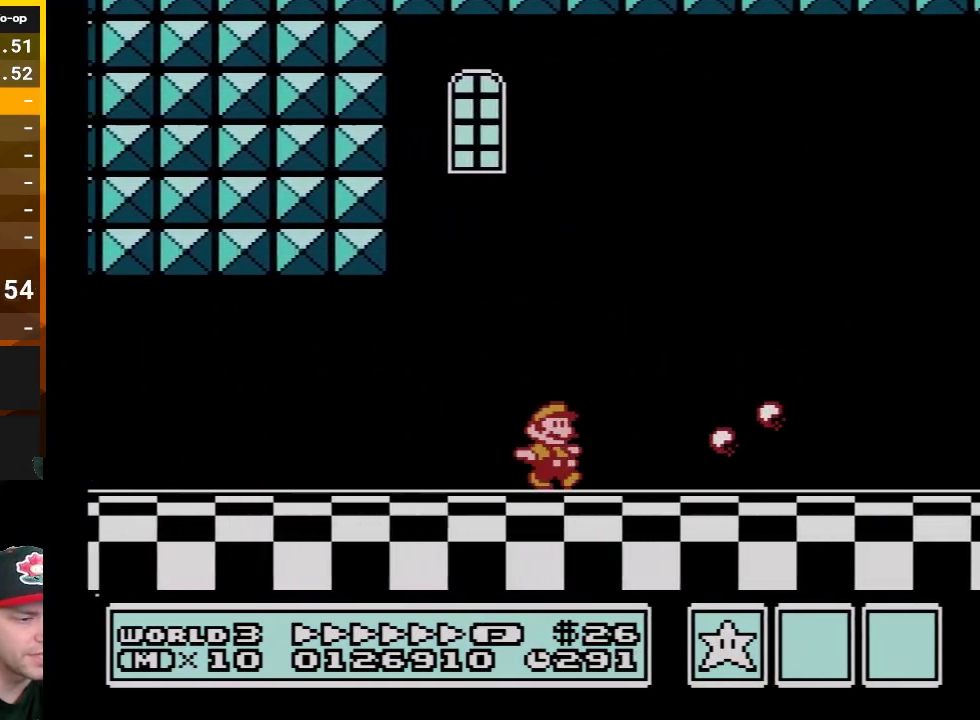
{"buttons": ["B", "DPAD_RIGHT"], "events": []}
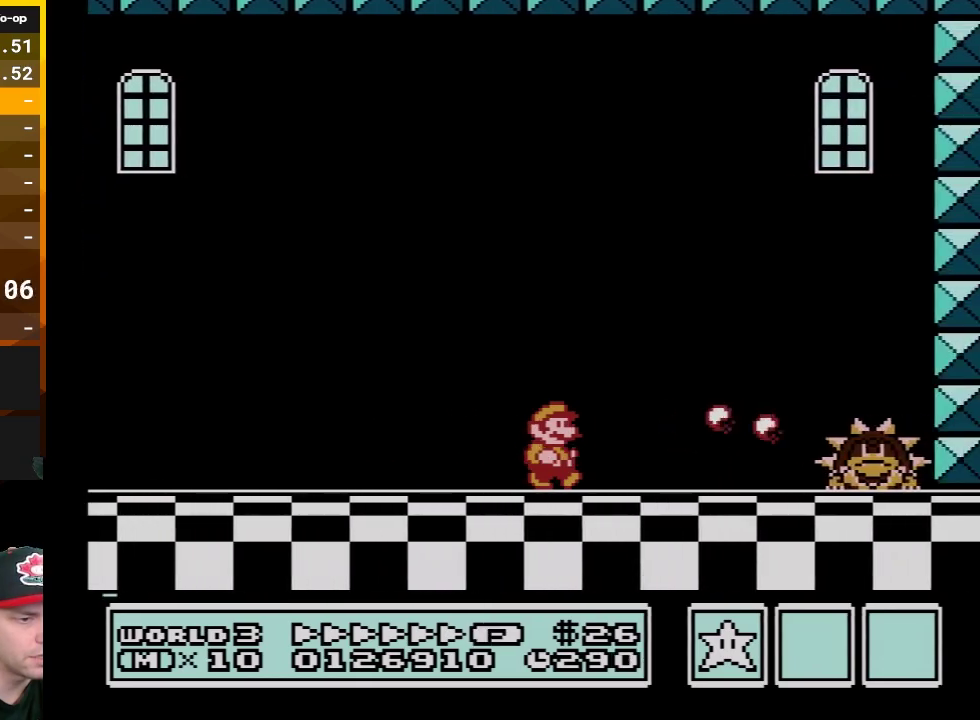
{"buttons": ["B", "DPAD_RIGHT"], "events": [[283, "A", "down"], [483, "A", "up"]]}
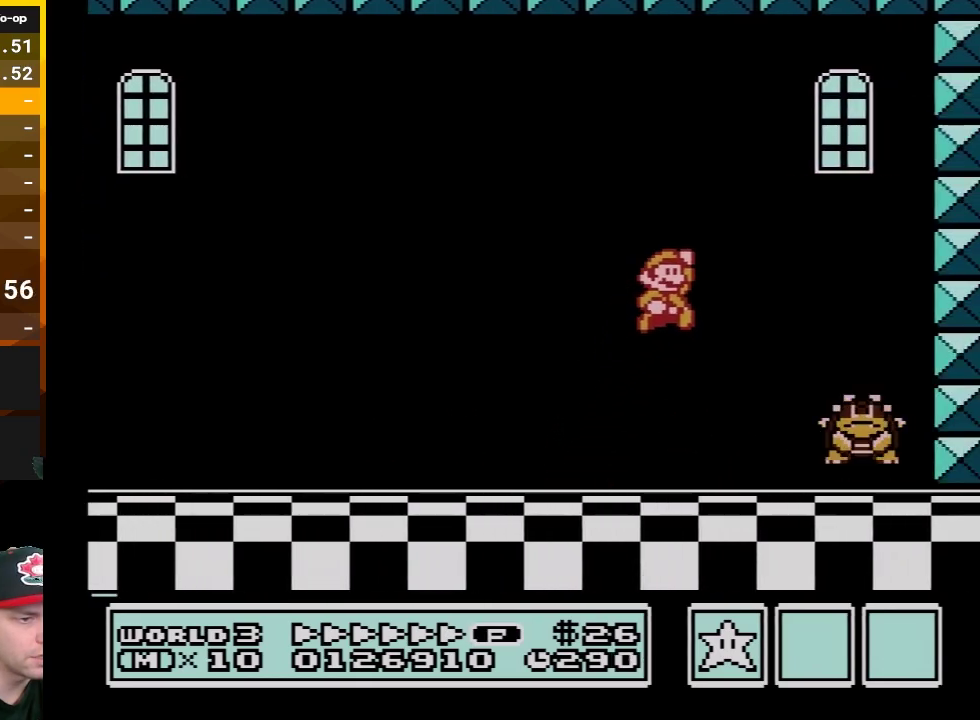
{"buttons": ["B", "DPAD_LEFT"], "events": [[17, "B", "up"], [67, "B", "down"], [167, "B", "up"], [233, "B", "down"], [350, "DPAD_RIGHT", "up"], [483, "DPAD_LEFT", "down"]]}
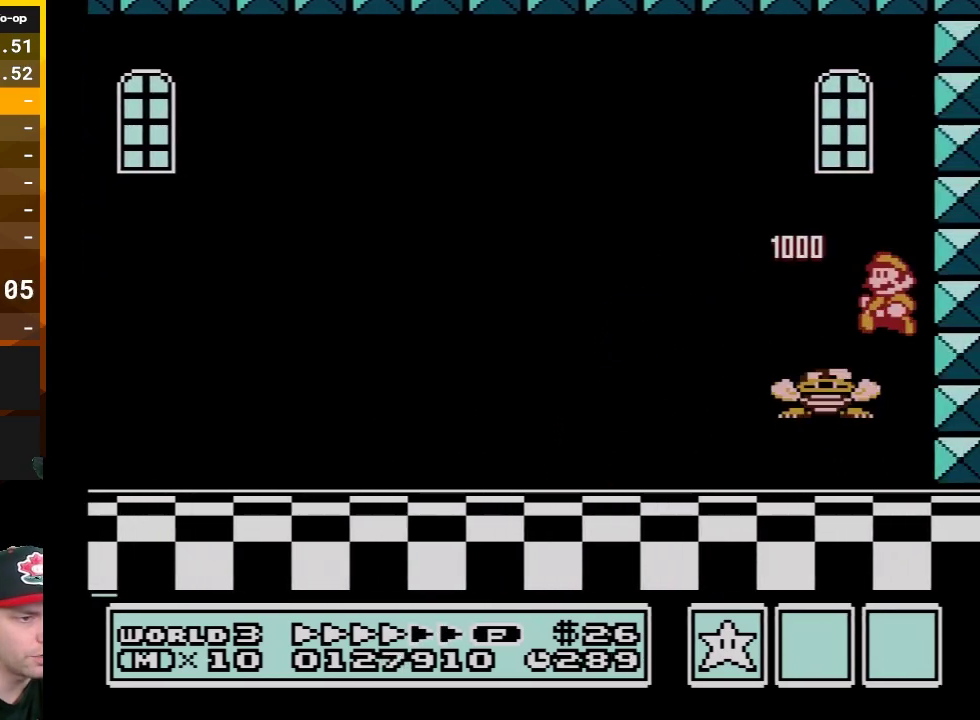
{"buttons": ["A", "B"], "events": [[100, "DPAD_LEFT", "up"], [233, "B", "up"], [317, "B", "down"], [417, "A", "down"]]}
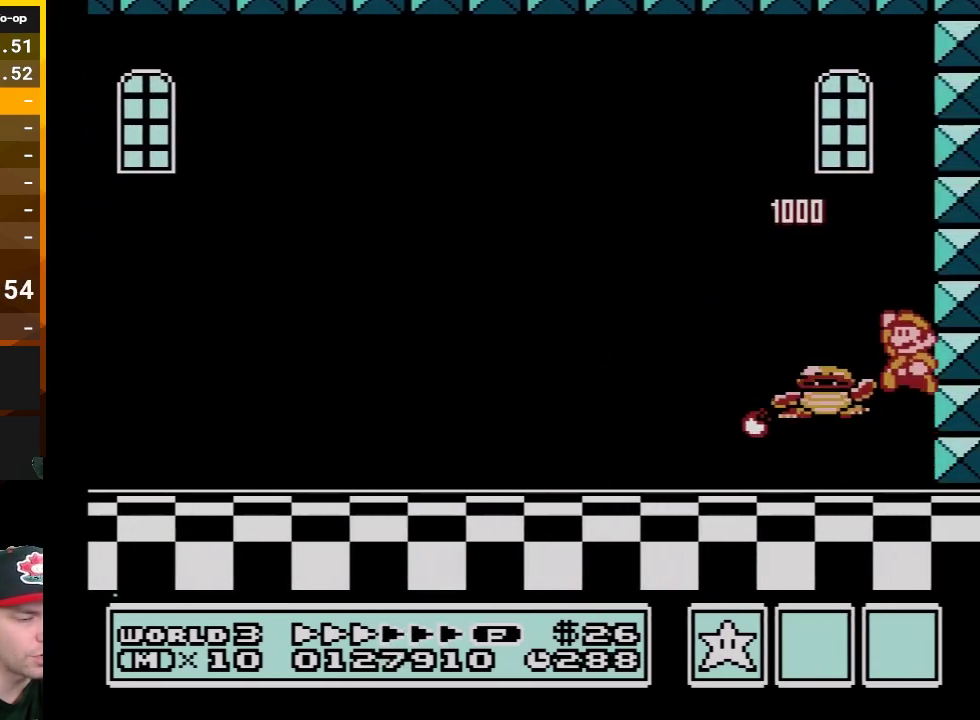
{"buttons": ["B", "DPAD_LEFT"], "events": [[50, "A", "up"], [333, "DPAD_LEFT", "down"]]}
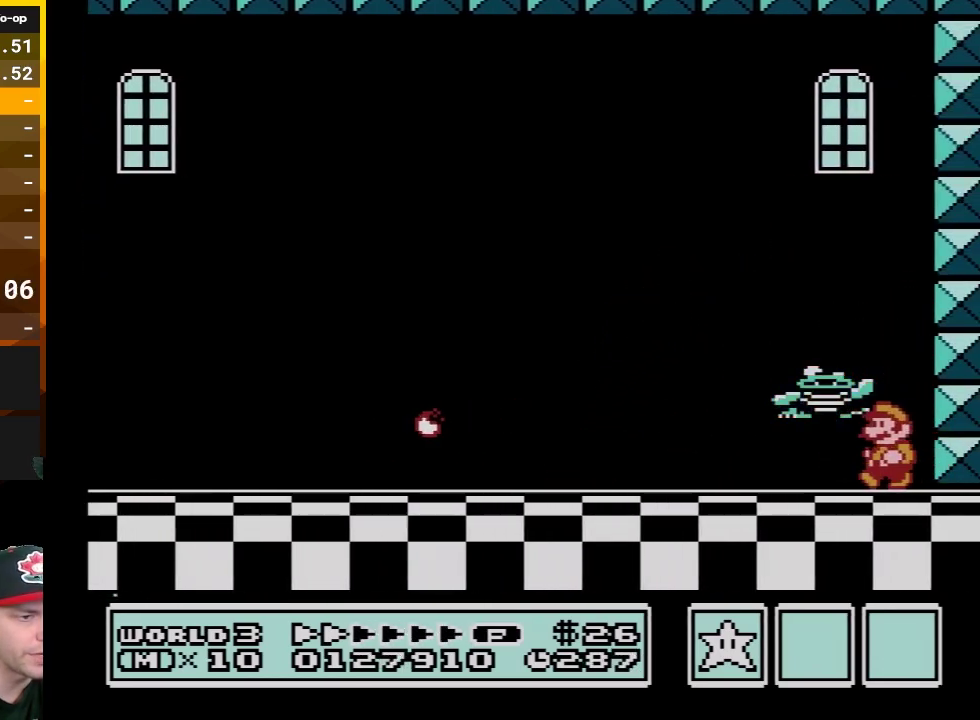
{"buttons": ["B", "DPAD_RIGHT"], "events": [[117, "A", "down"], [117, "DPAD_LEFT", "up"], [200, "A", "up"], [350, "B", "up"], [350, "DPAD_RIGHT", "down"], [400, "B", "down"]]}
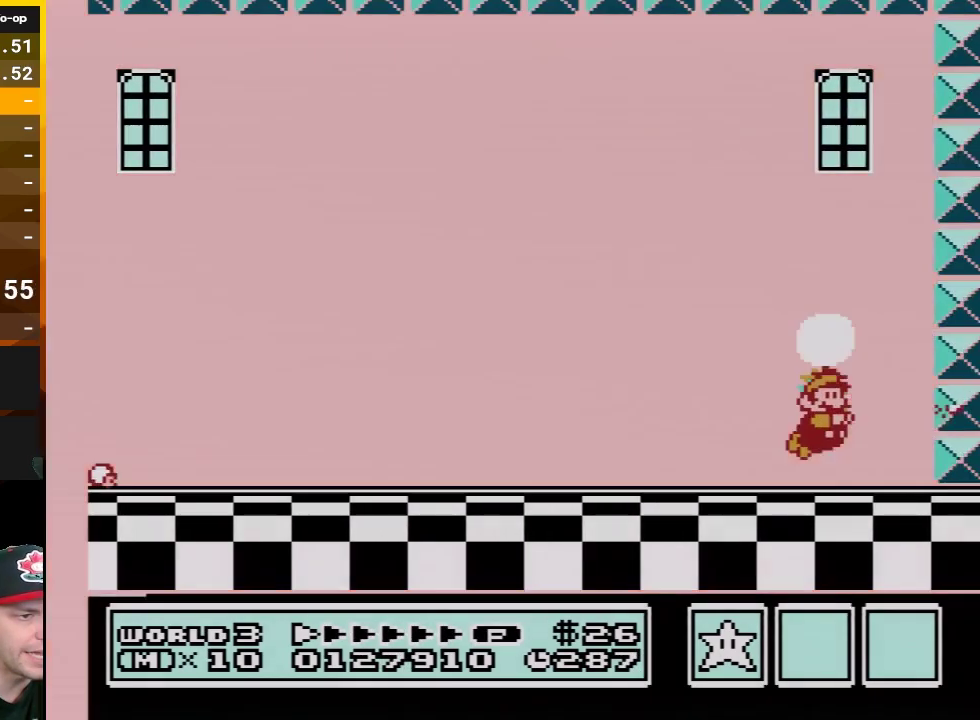
{"buttons": ["A", "B"], "events": [[17, "DPAD_RIGHT", "up"], [267, "A", "down"]]}
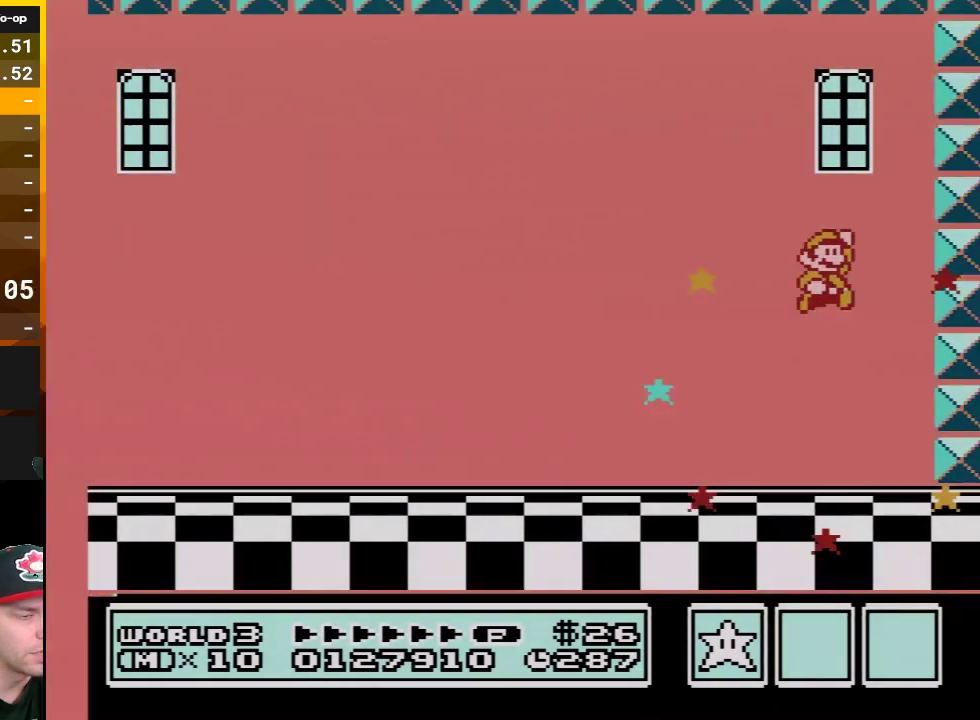
{"buttons": ["B"], "events": [[133, "A", "up"], [167, "B", "up"], [233, "B", "down"]]}
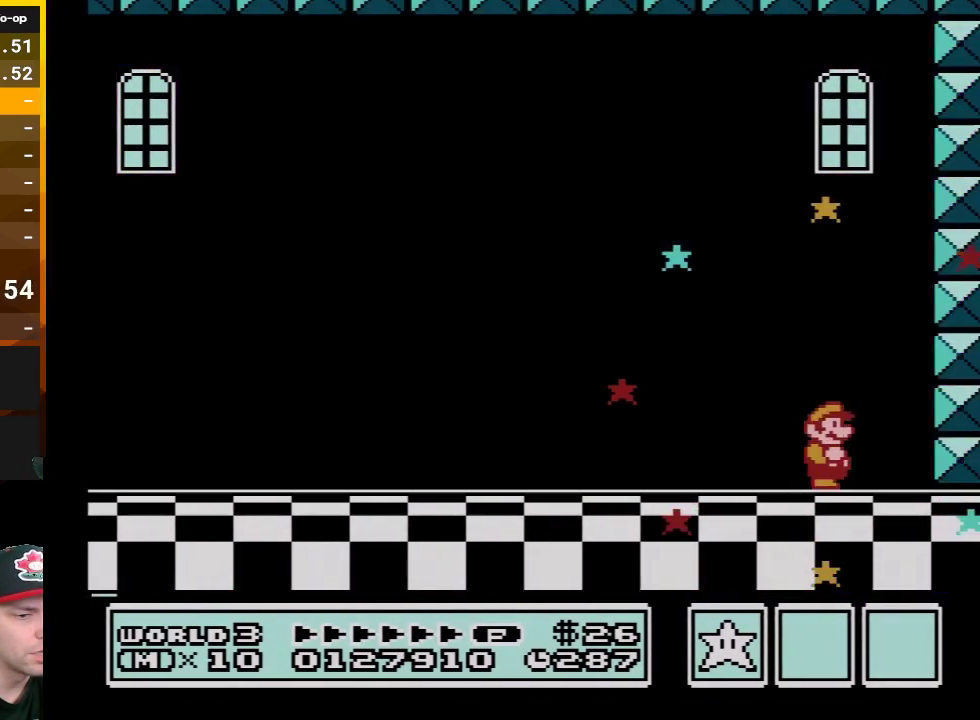
{"buttons": ["B"], "events": []}
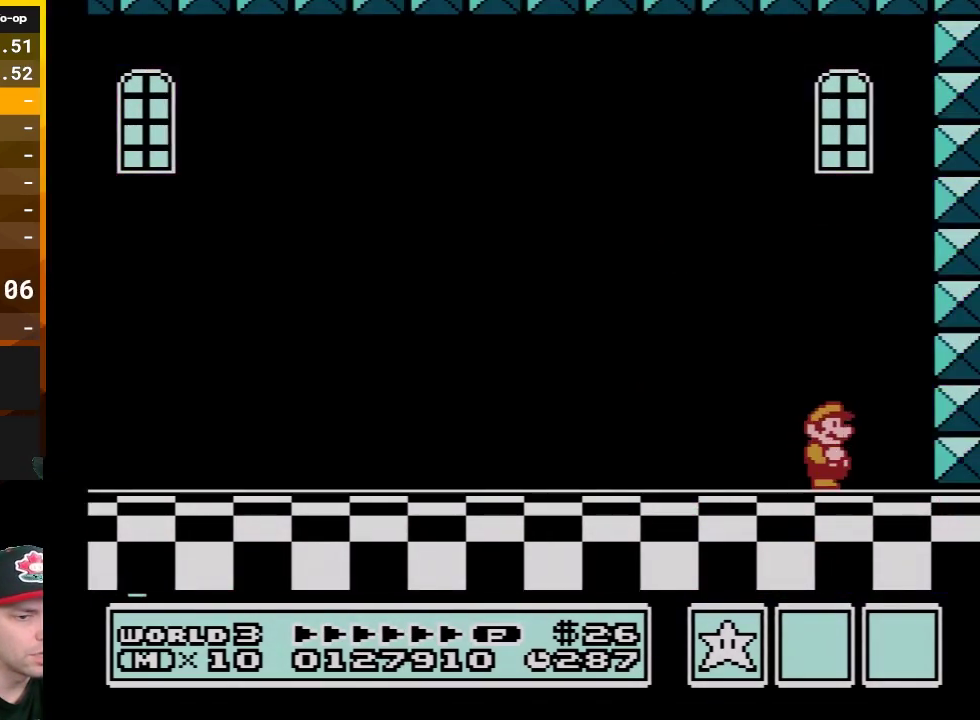
{"buttons": ["B"], "events": []}
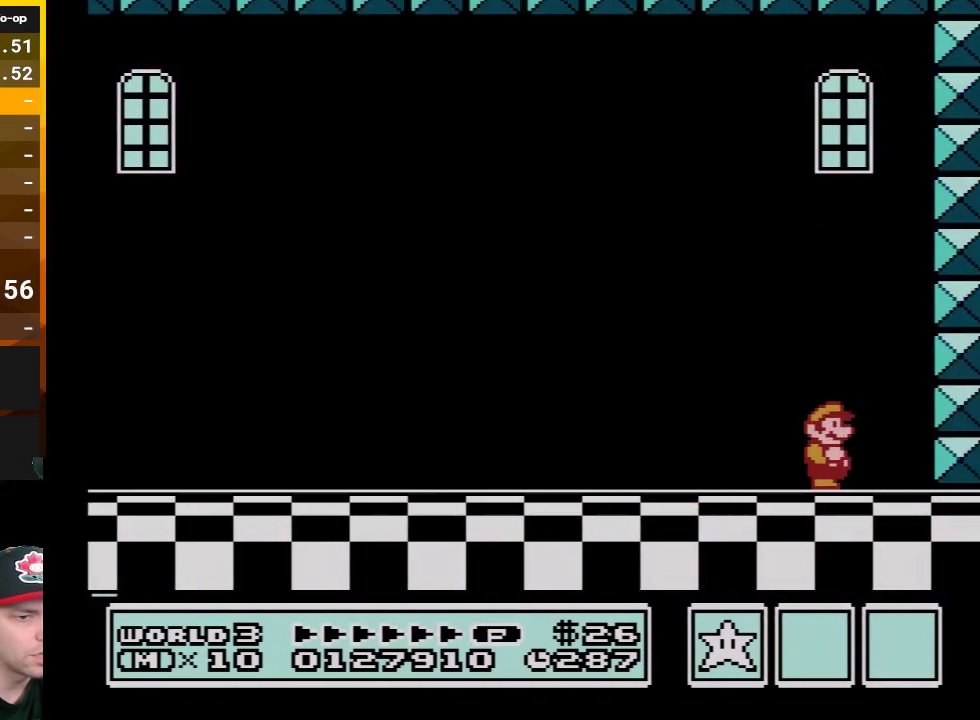
{"buttons": ["B"], "events": []}
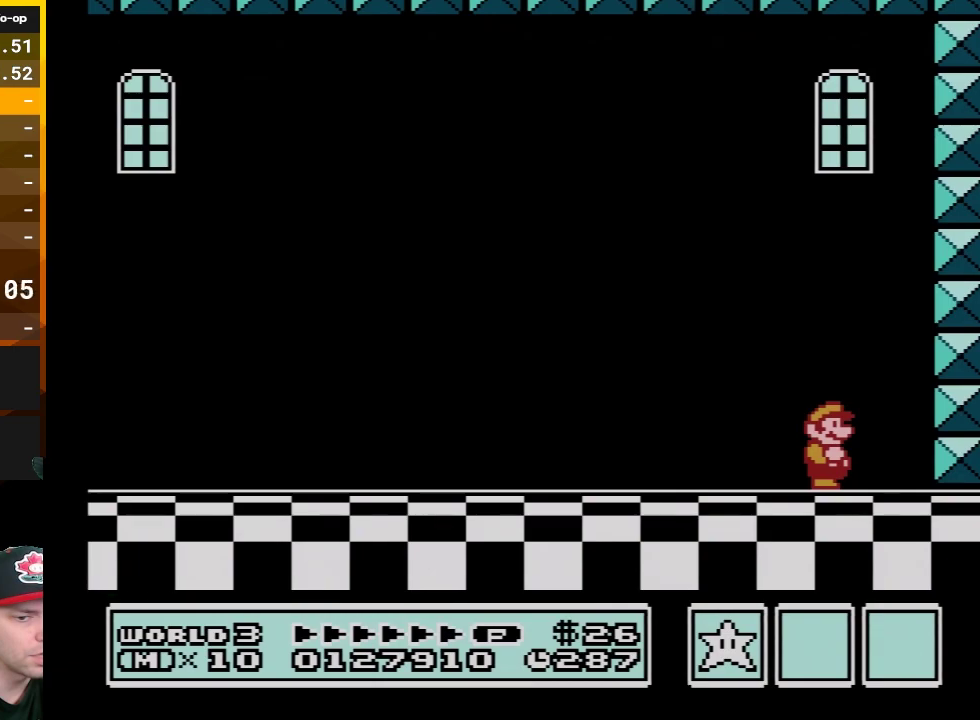
{"buttons": ["B"], "events": []}
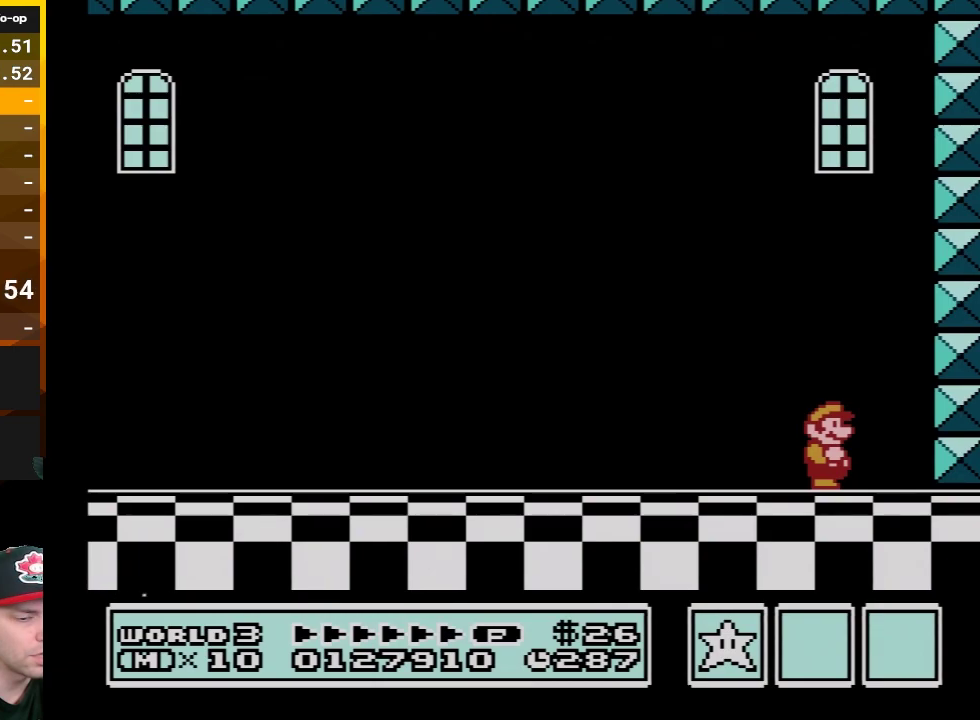
{"buttons": [], "events": [[167, "B", "up"]]}